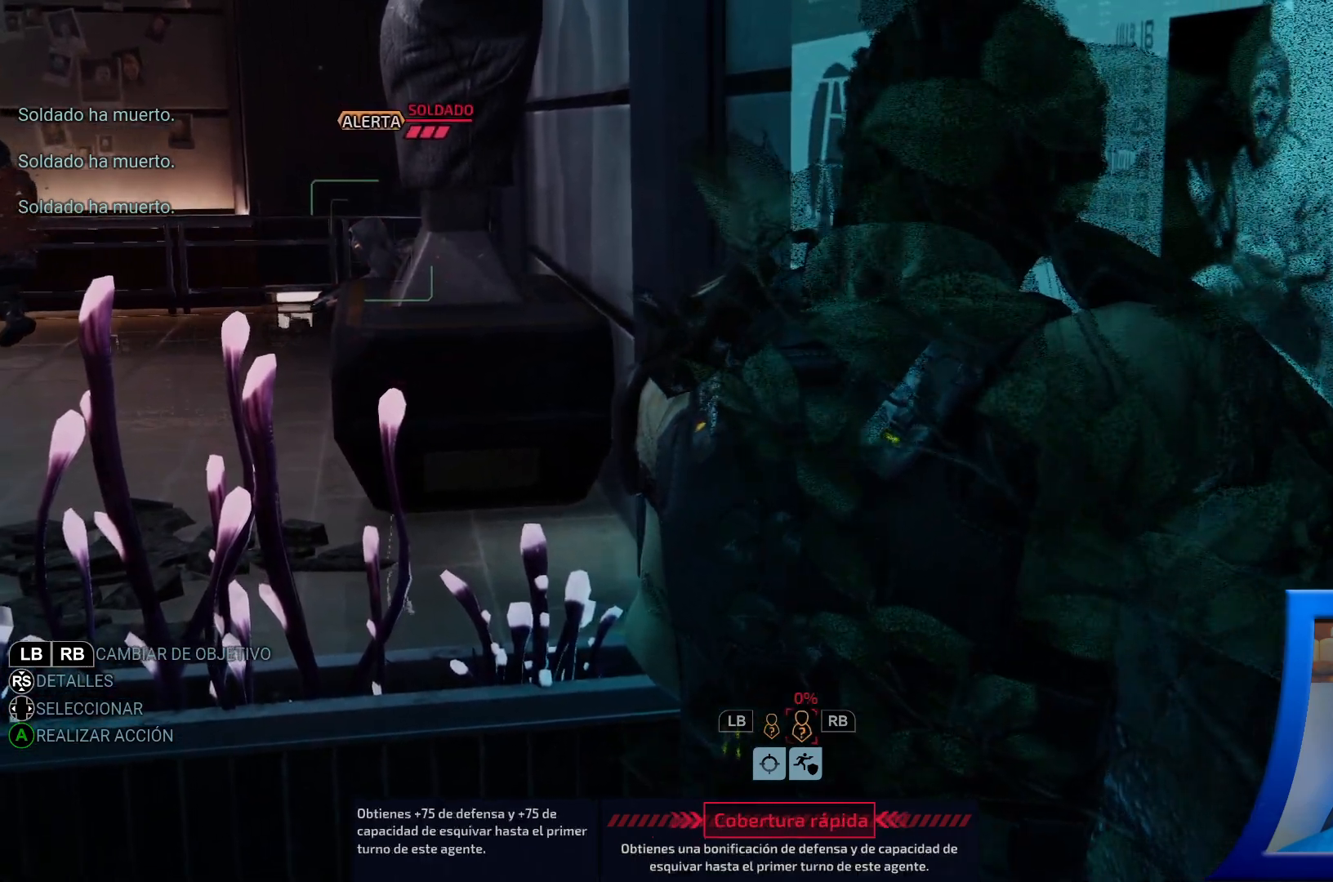
Gameplay with a controller (Xbox layout); each line is a JSON object with the inputs held at the frame after it. "events" lists button and stick changes between this image and that frame as [ms after this image, input, new state], when the widget could be followed in between. Not read: HOME L3.
{"buttons": [], "left_stick": "center", "right_stick": "center", "events": []}
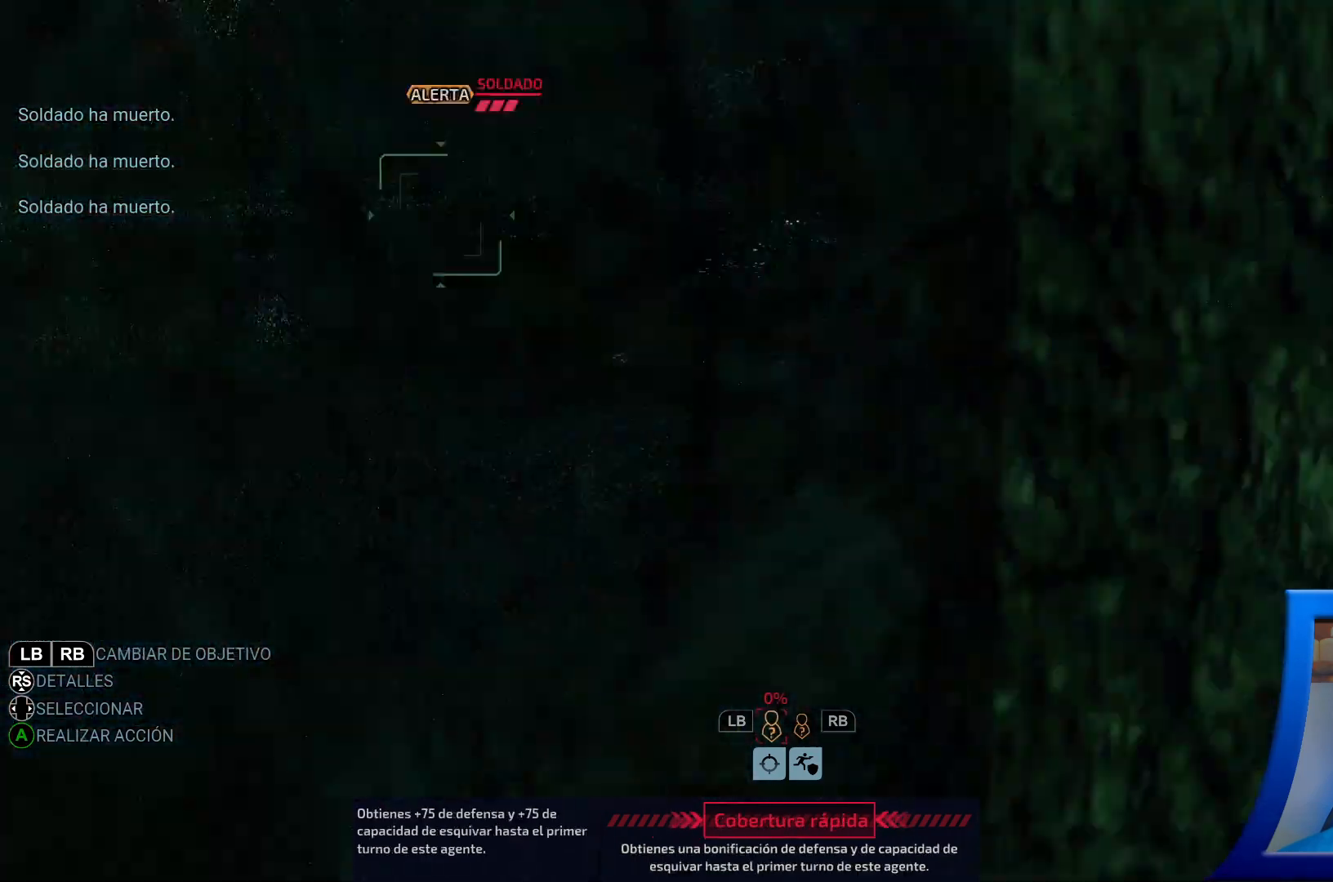
{"buttons": [], "left_stick": "center", "right_stick": "center", "events": []}
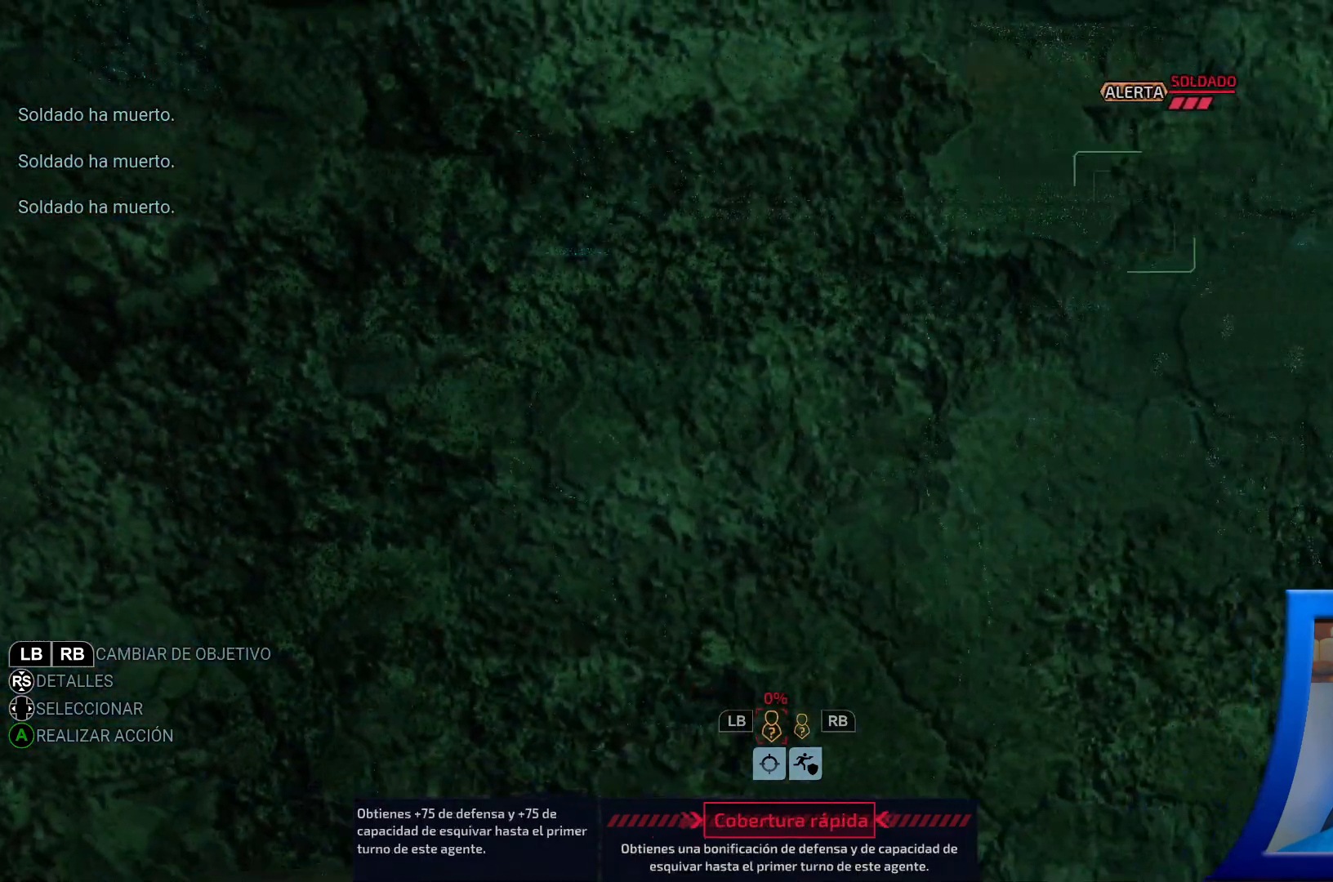
{"buttons": [], "left_stick": "center", "right_stick": "center", "events": []}
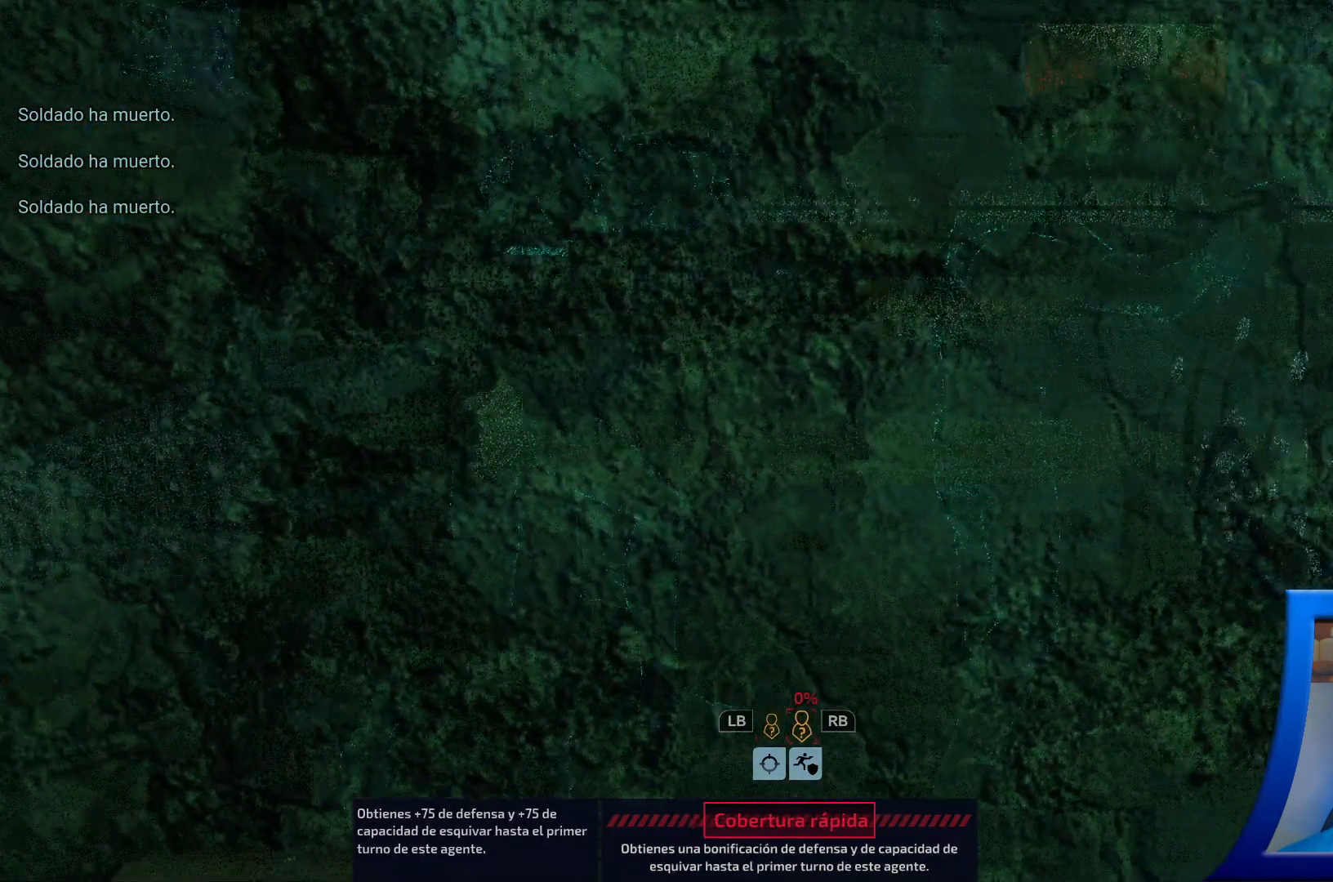
{"buttons": [], "left_stick": "center", "right_stick": "center", "events": []}
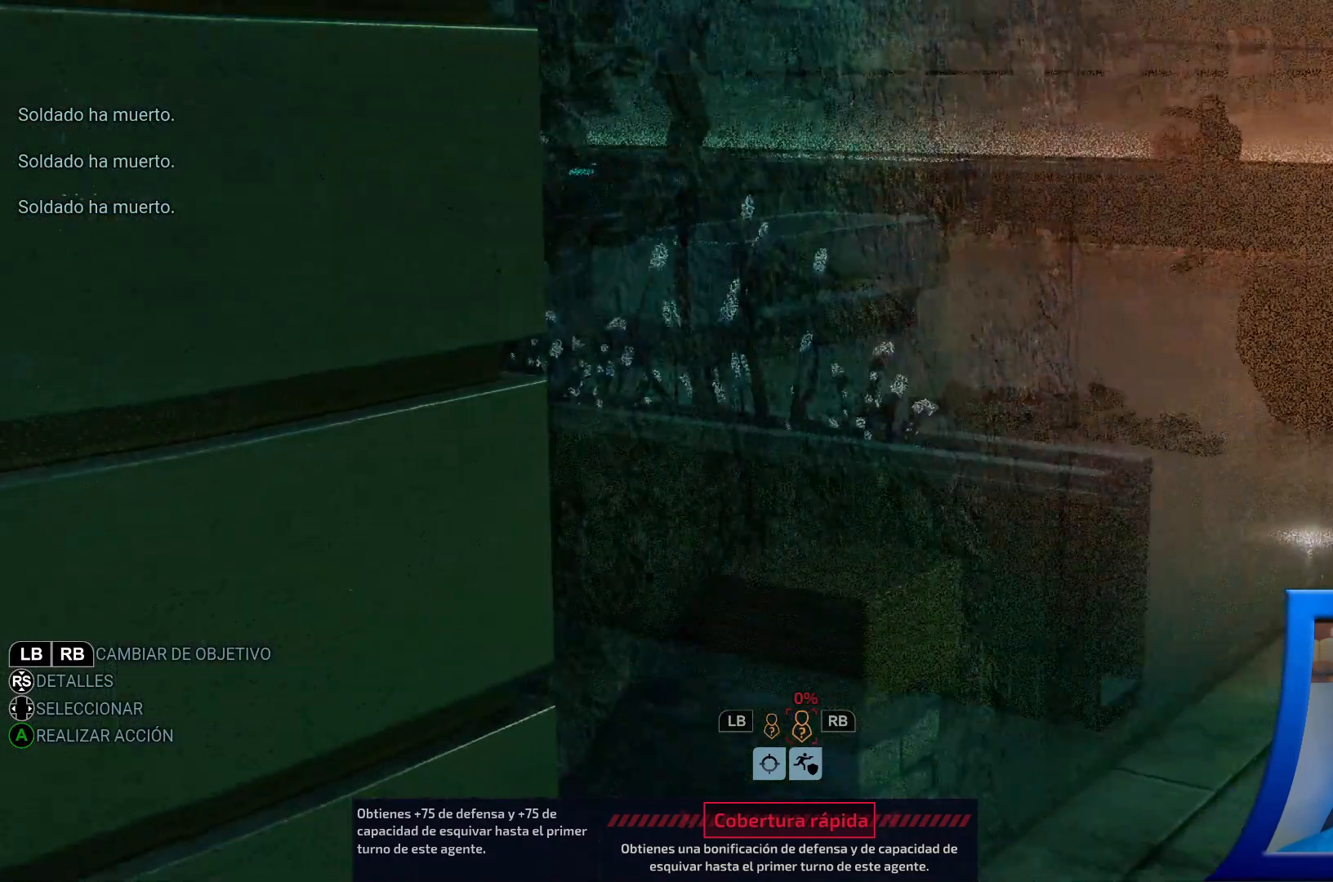
{"buttons": [], "left_stick": "center", "right_stick": "center", "events": []}
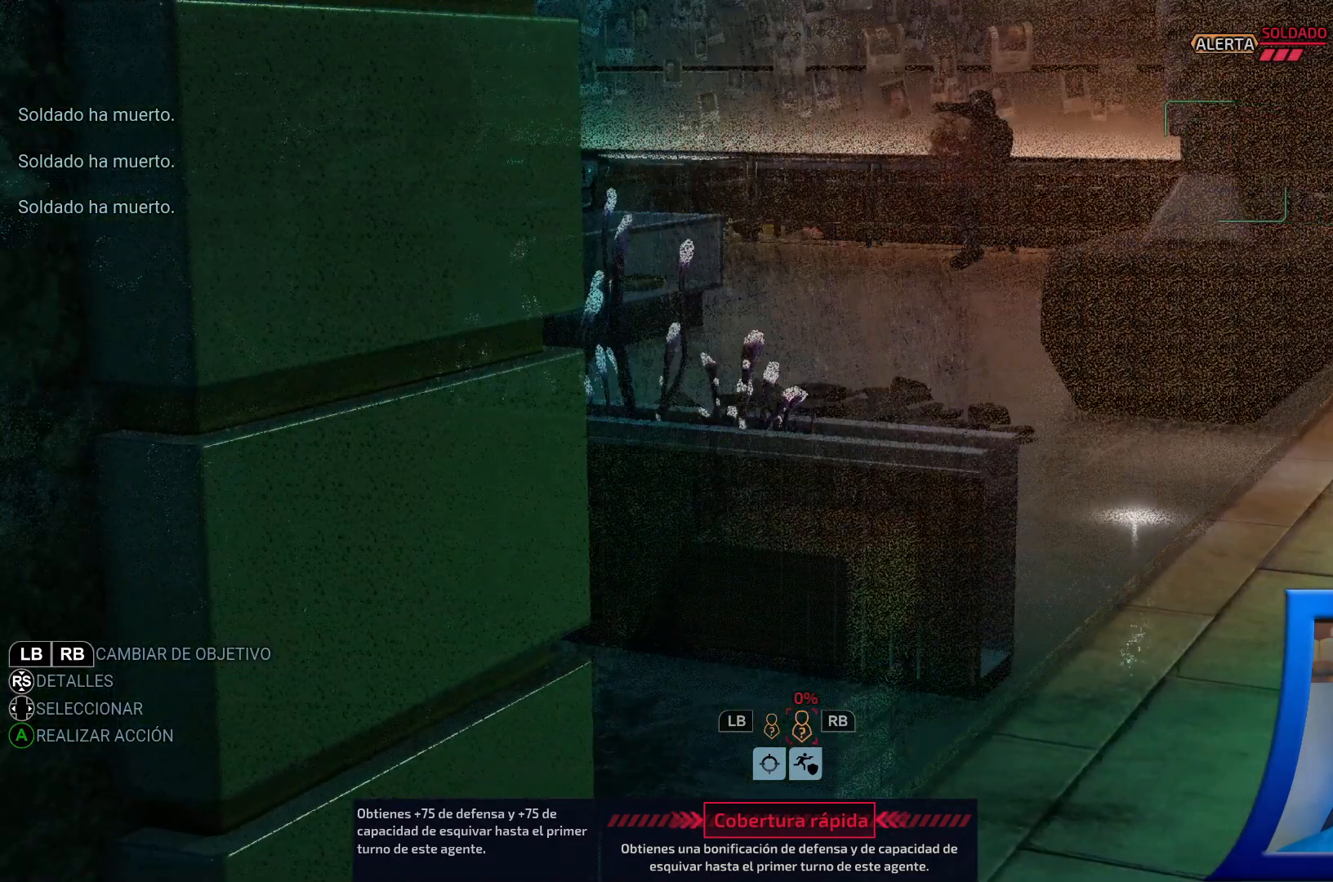
{"buttons": [], "left_stick": "center", "right_stick": "center", "events": []}
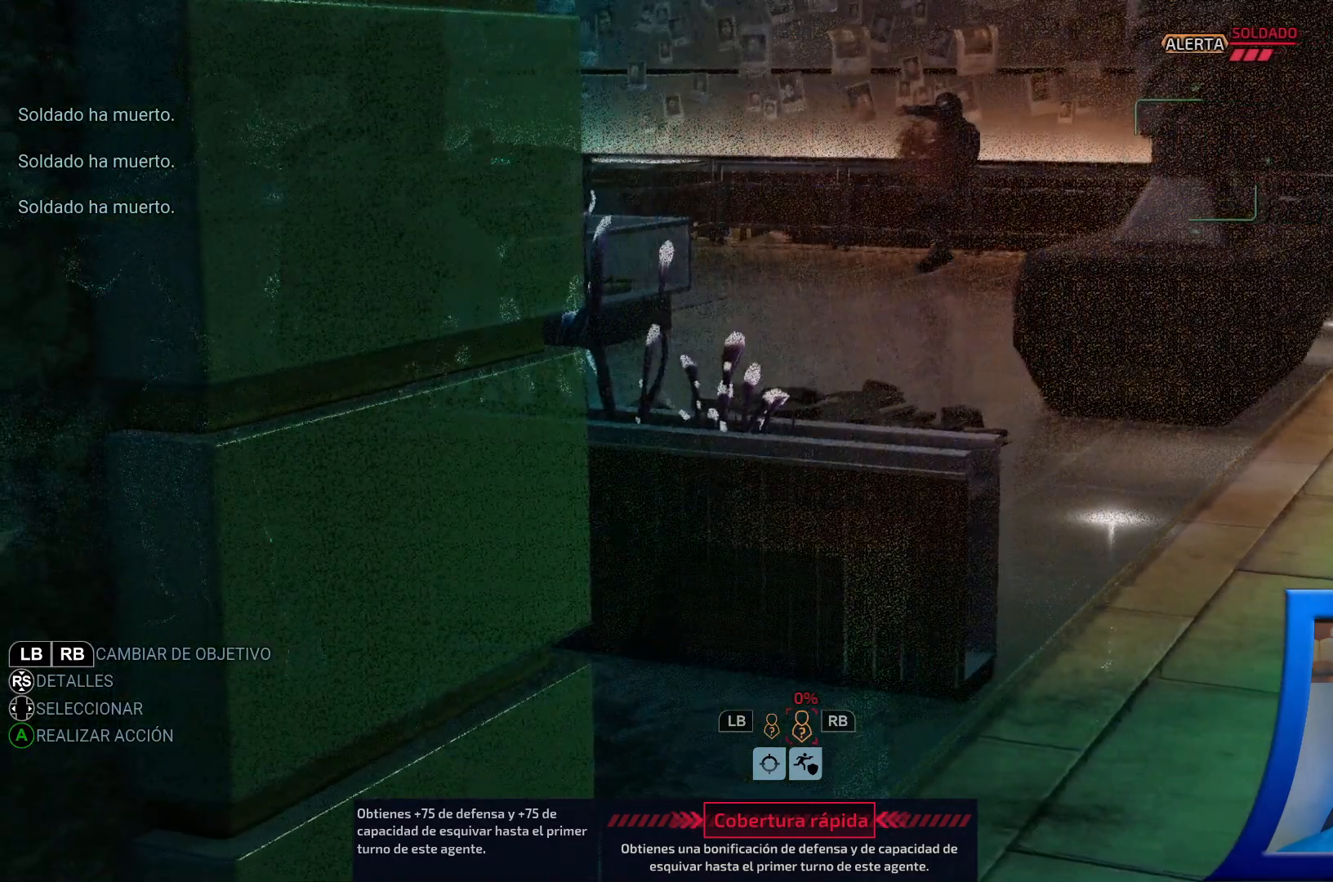
{"buttons": [], "left_stick": "center", "right_stick": "center", "events": []}
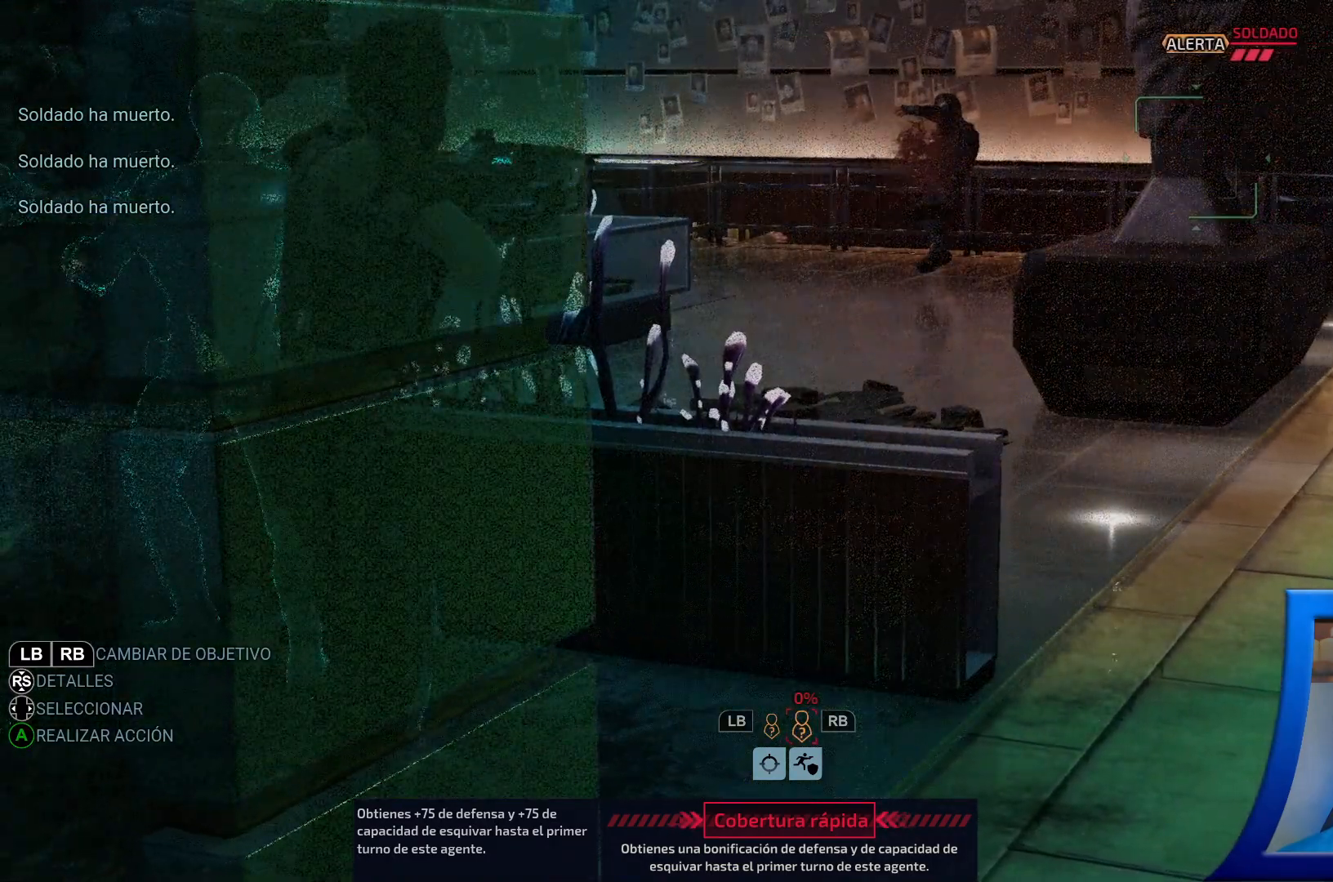
{"buttons": [], "left_stick": "center", "right_stick": "center", "events": []}
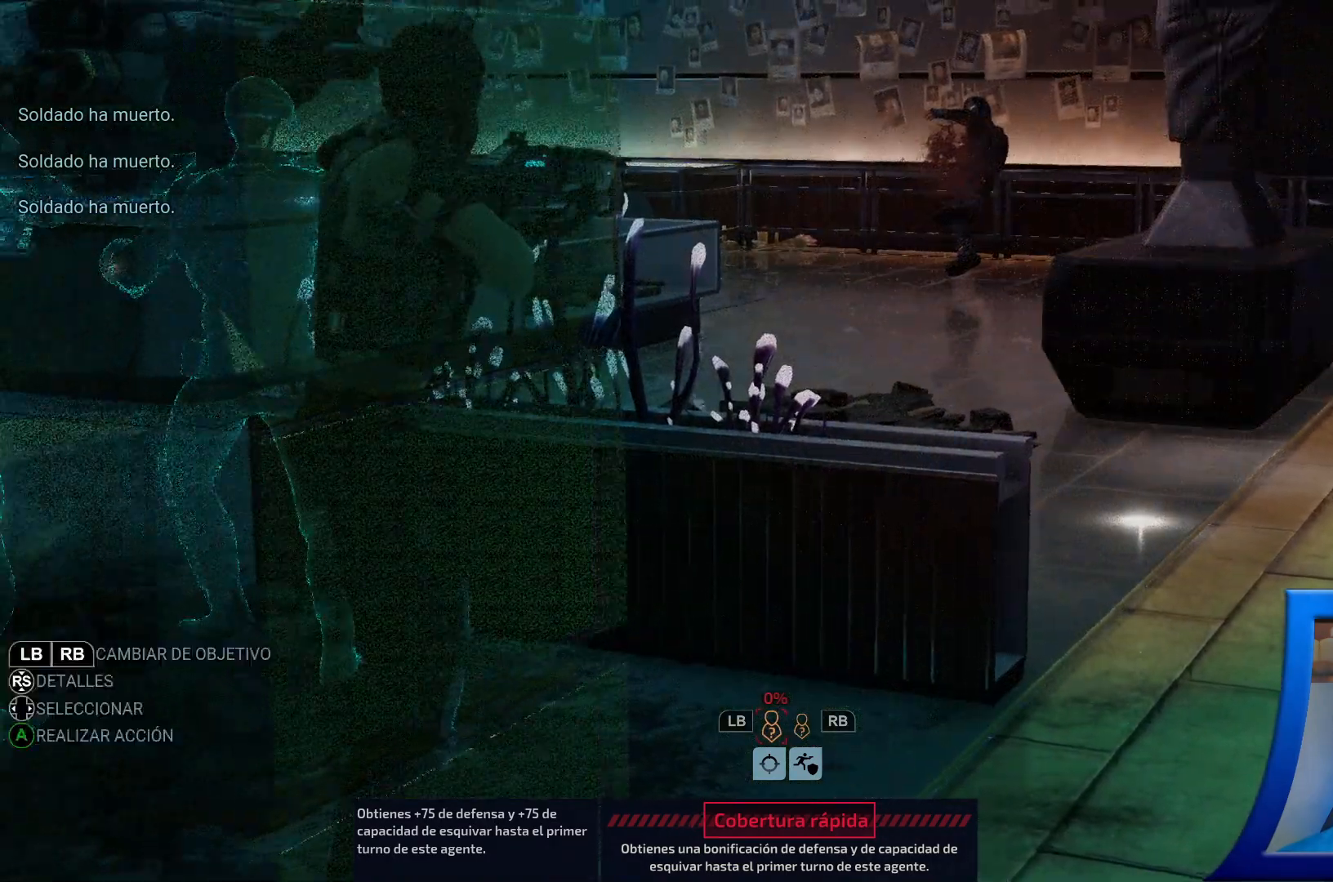
{"buttons": [], "left_stick": "center", "right_stick": "center", "events": []}
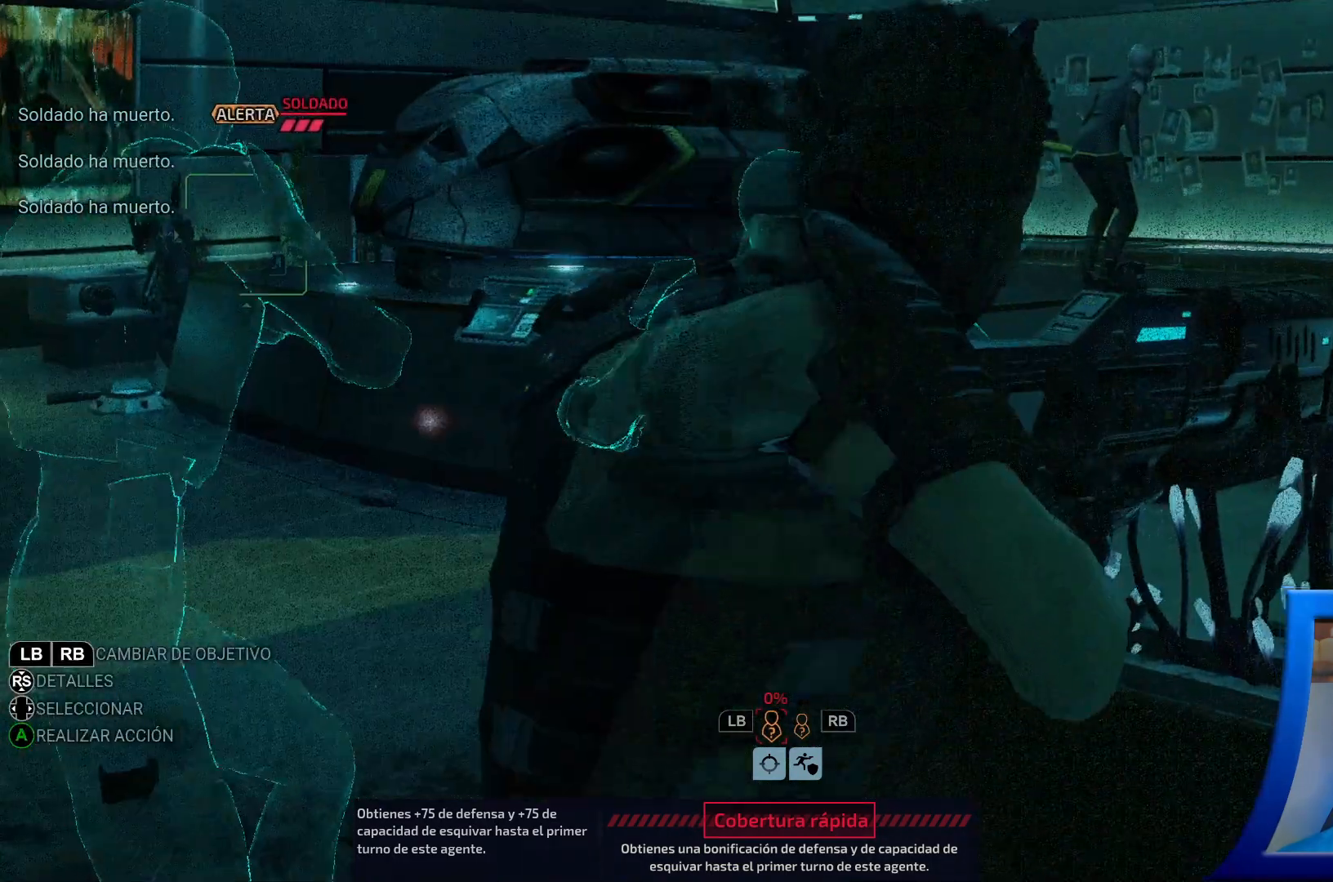
{"buttons": [], "left_stick": "center", "right_stick": "center", "events": [[300, "X", "down"], [317, "Y", "down"], [333, "DPAD_RIGHT", "down"], [383, "X", "up"], [383, "Y", "up"], [467, "DPAD_RIGHT", "up"]]}
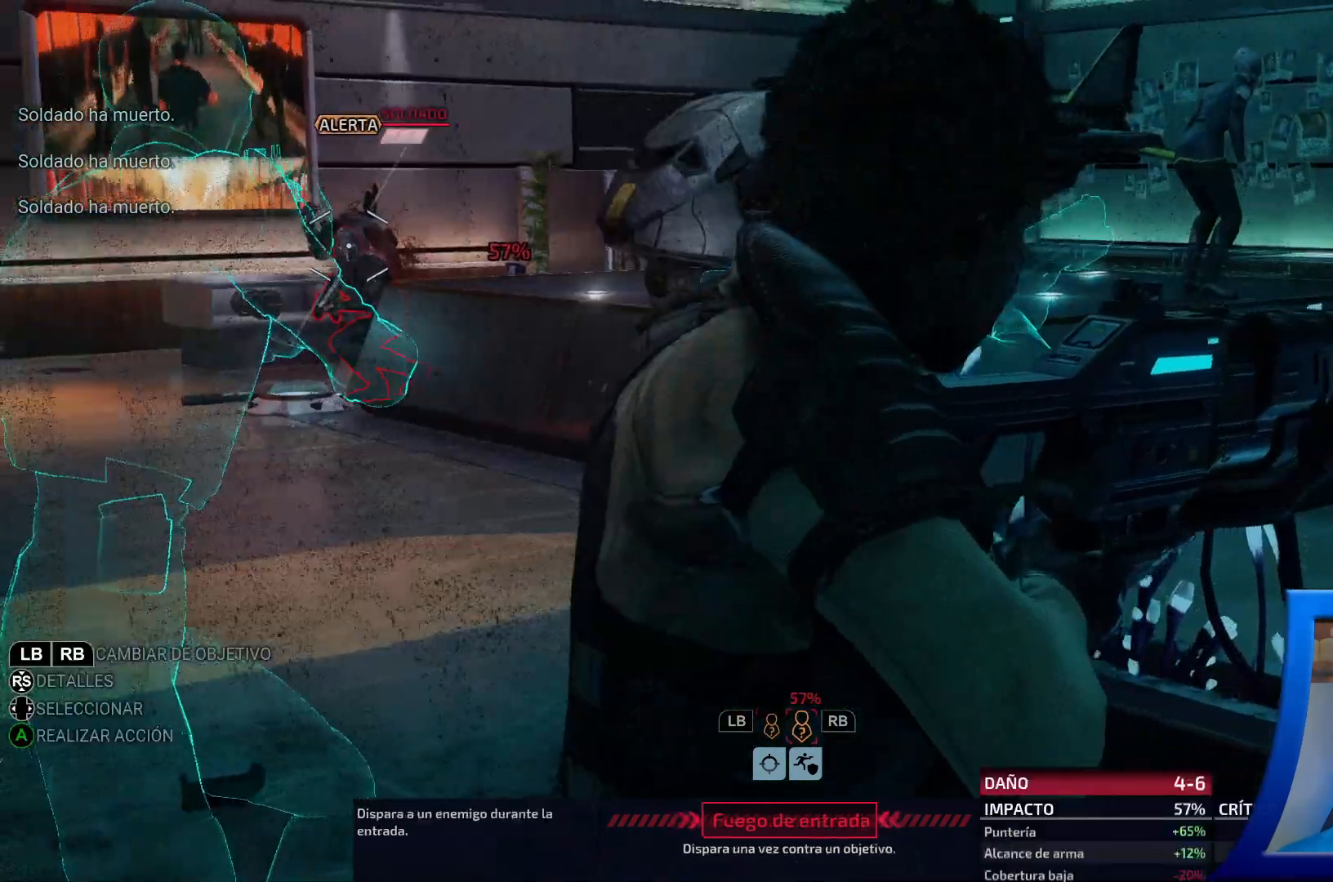
{"buttons": [], "left_stick": "center", "right_stick": "center", "events": []}
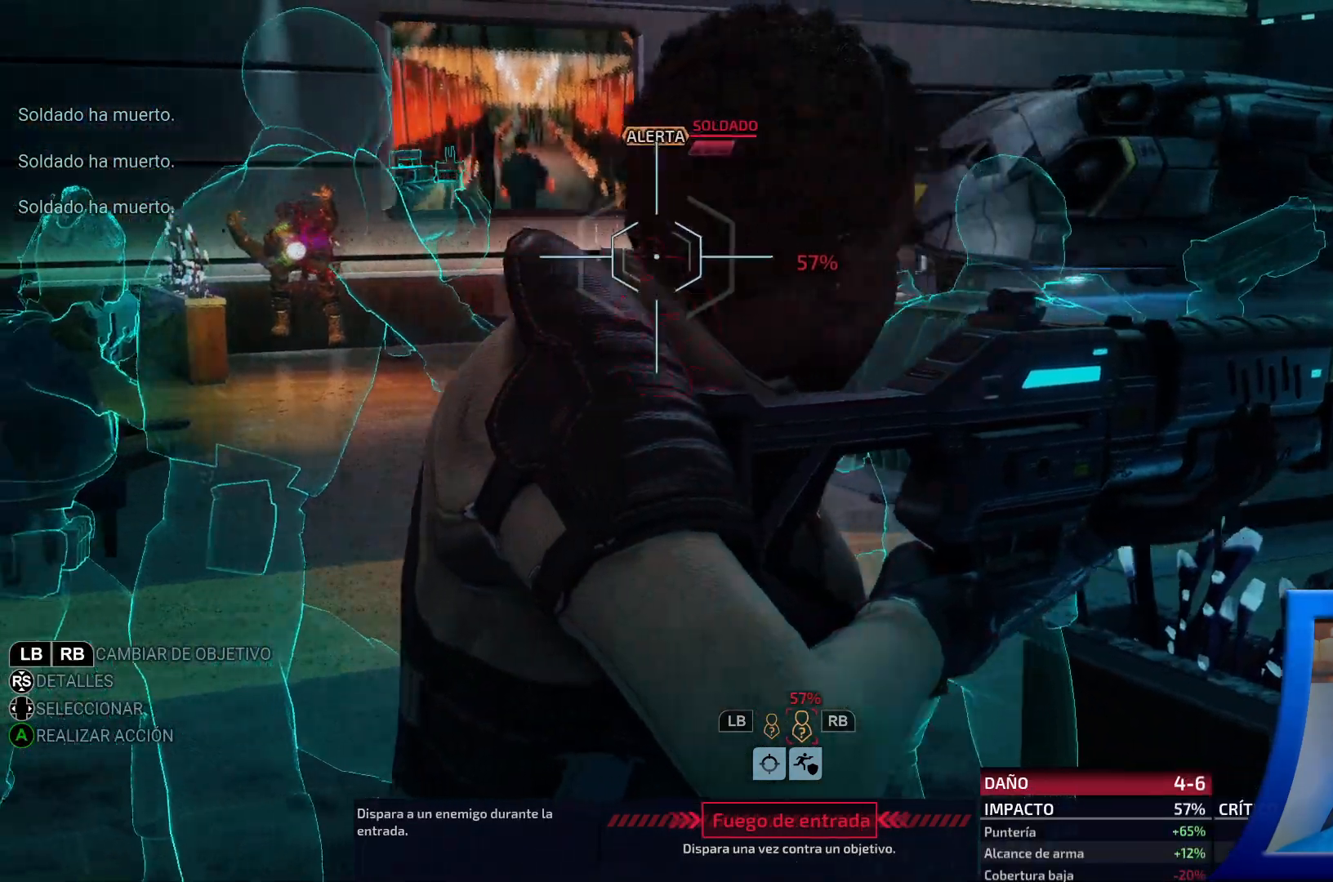
{"buttons": [], "left_stick": "center", "right_stick": "center", "events": [[267, "DPAD_LEFT", "down"], [417, "DPAD_LEFT", "up"]]}
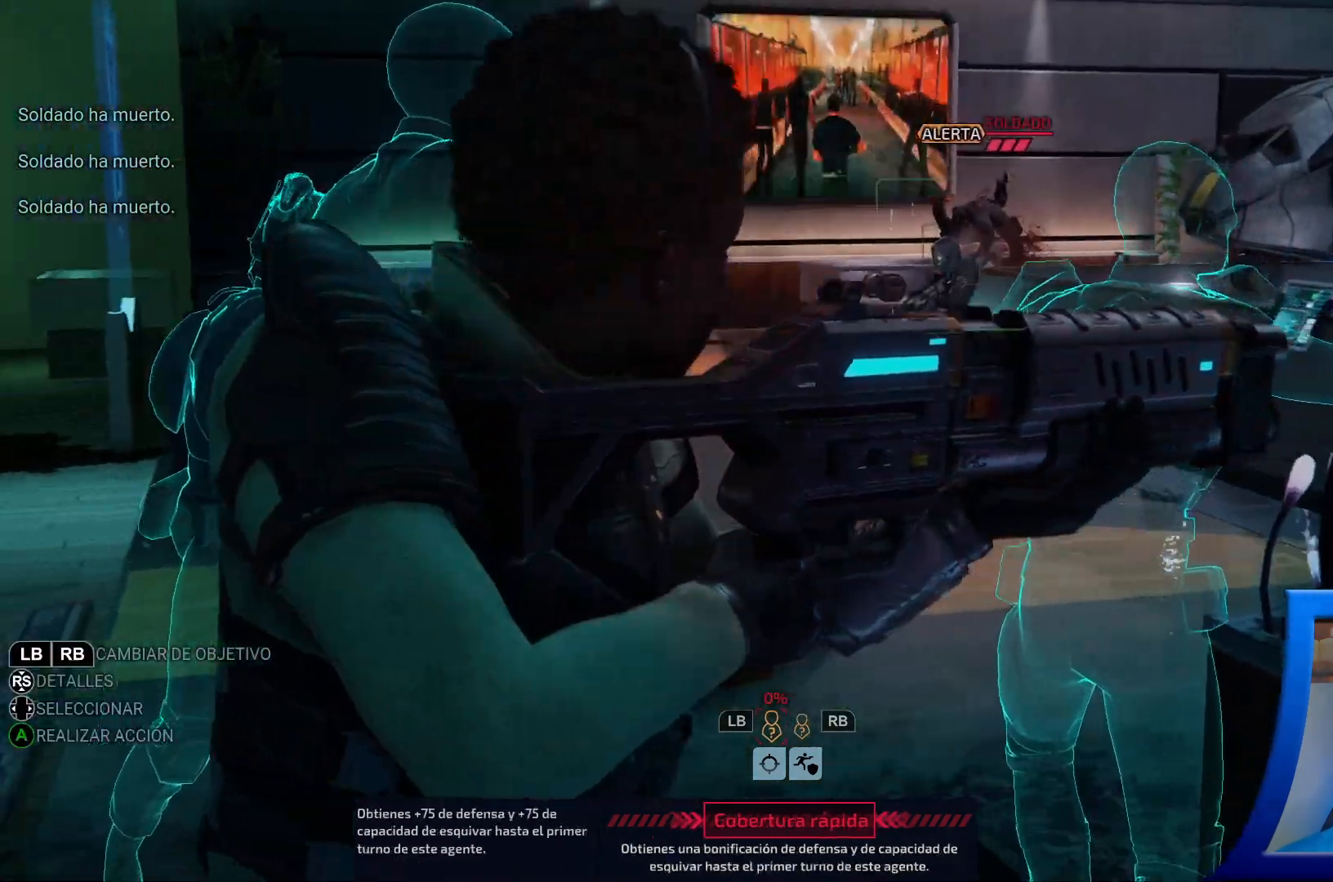
{"buttons": [], "left_stick": "center", "right_stick": "center", "events": [[250, "DPAD_RIGHT", "down"], [383, "DPAD_RIGHT", "up"]]}
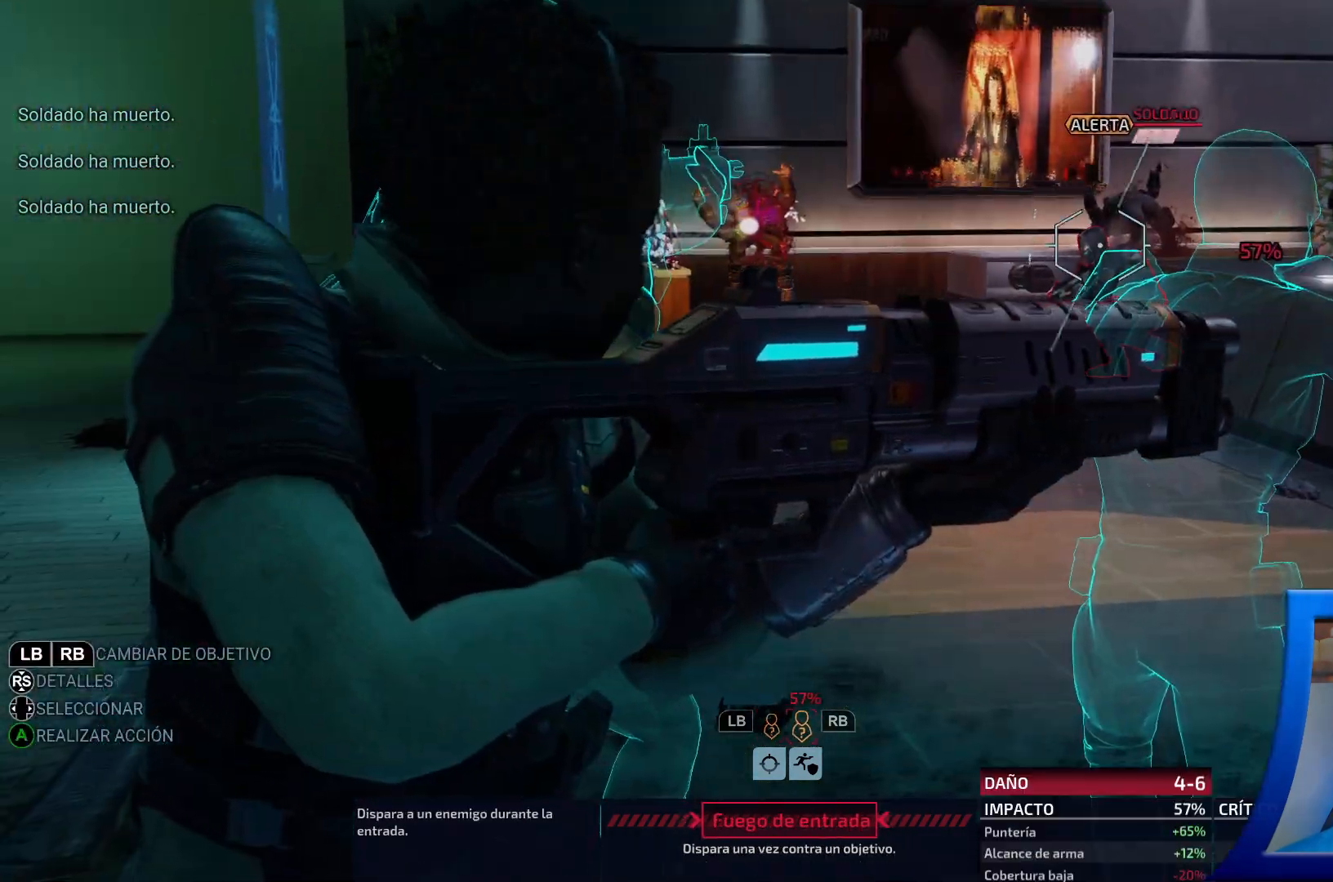
{"buttons": [], "left_stick": "center", "right_stick": "center", "events": []}
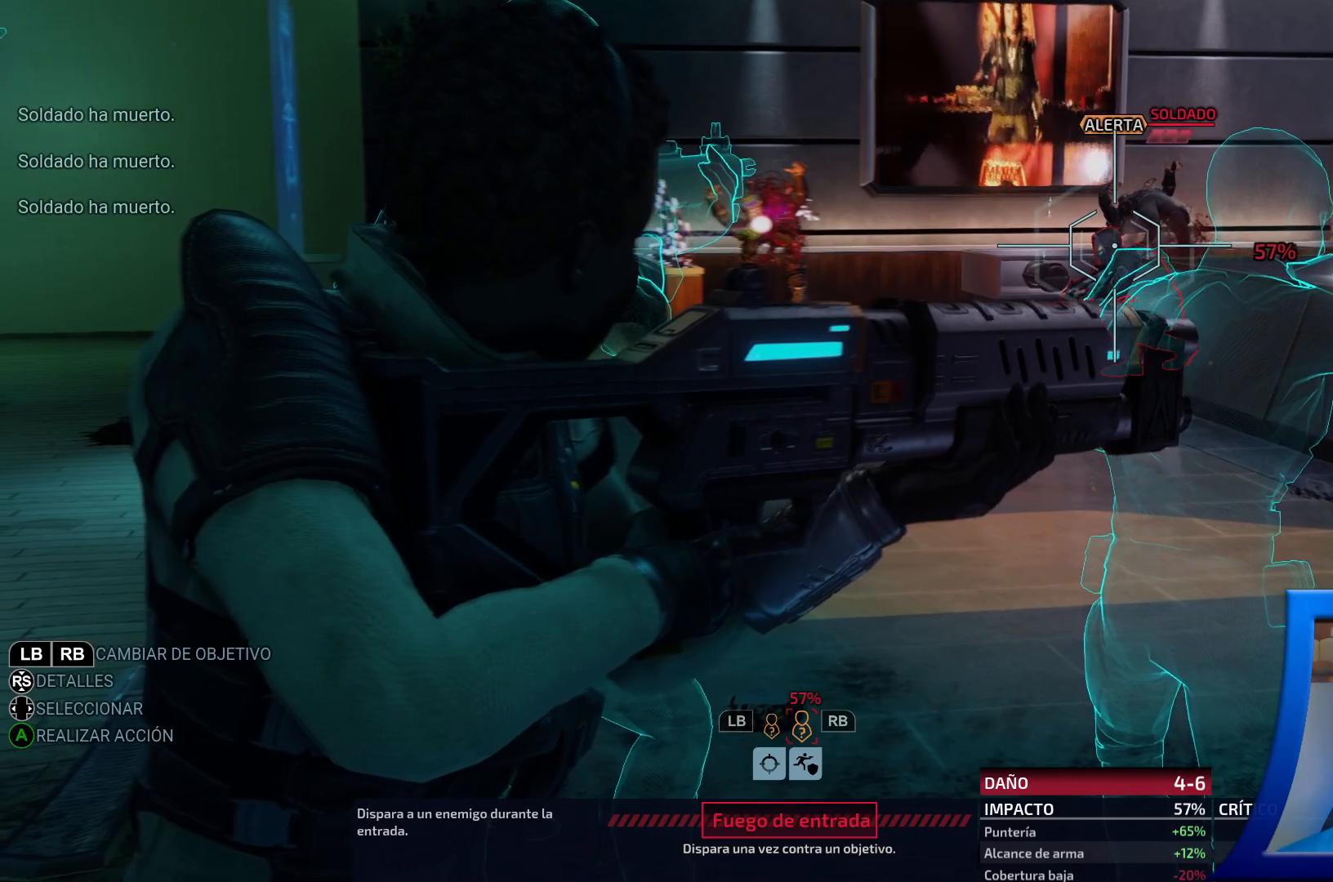
{"buttons": [], "left_stick": "center", "right_stick": "center", "events": [[183, "A", "down"], [283, "A", "up"]]}
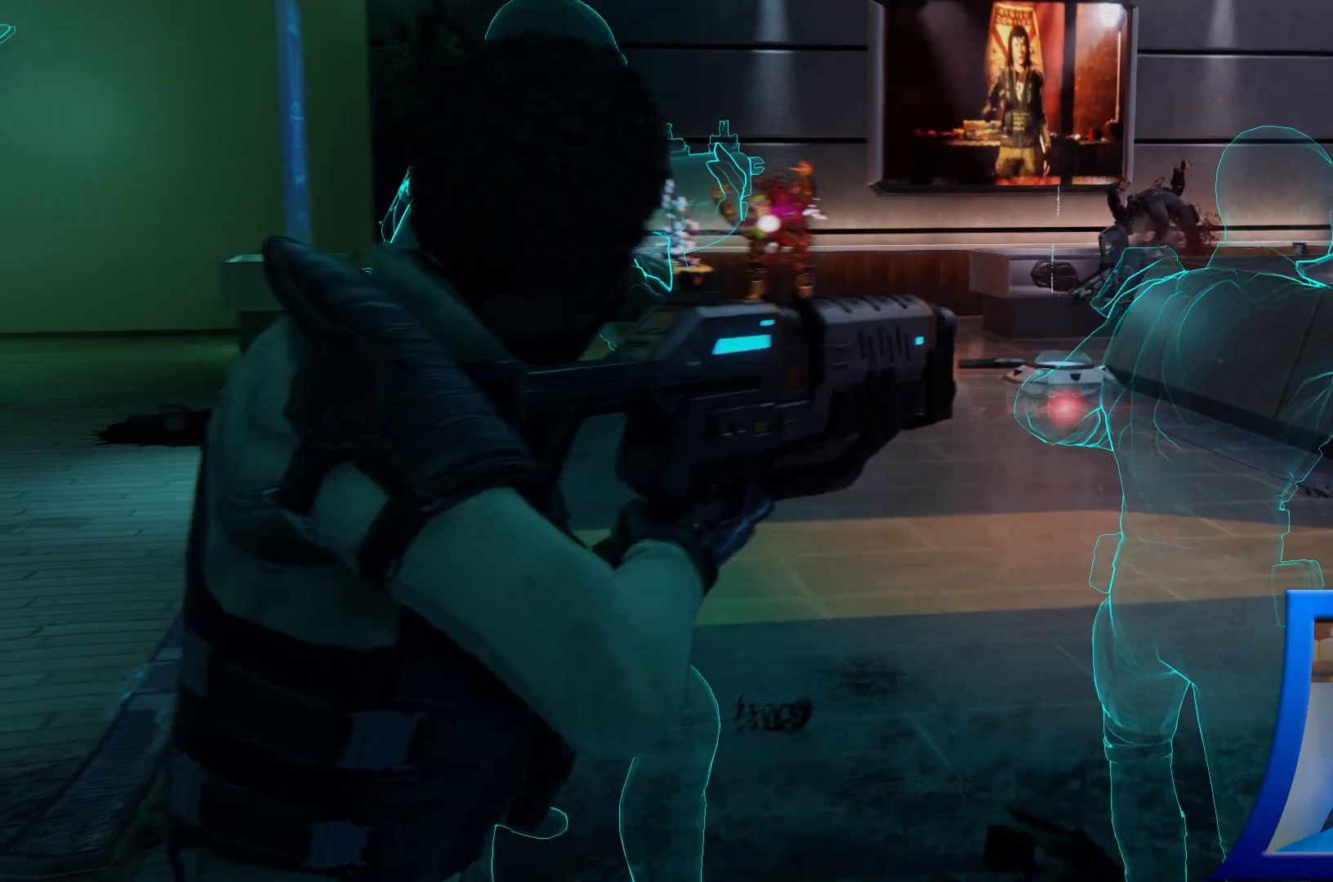
{"buttons": [], "left_stick": "center", "right_stick": "center", "events": []}
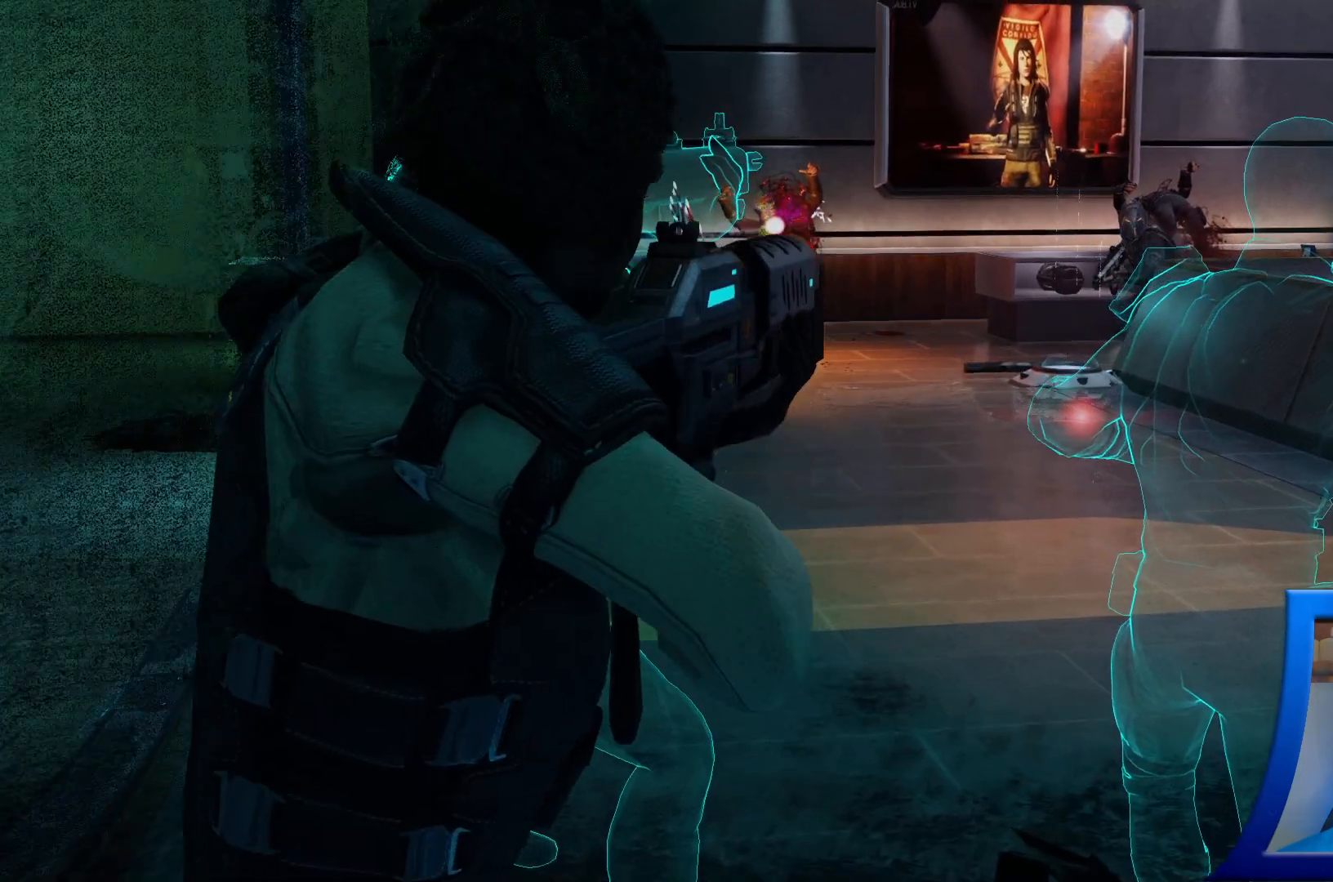
{"buttons": [], "left_stick": "center", "right_stick": "center", "events": []}
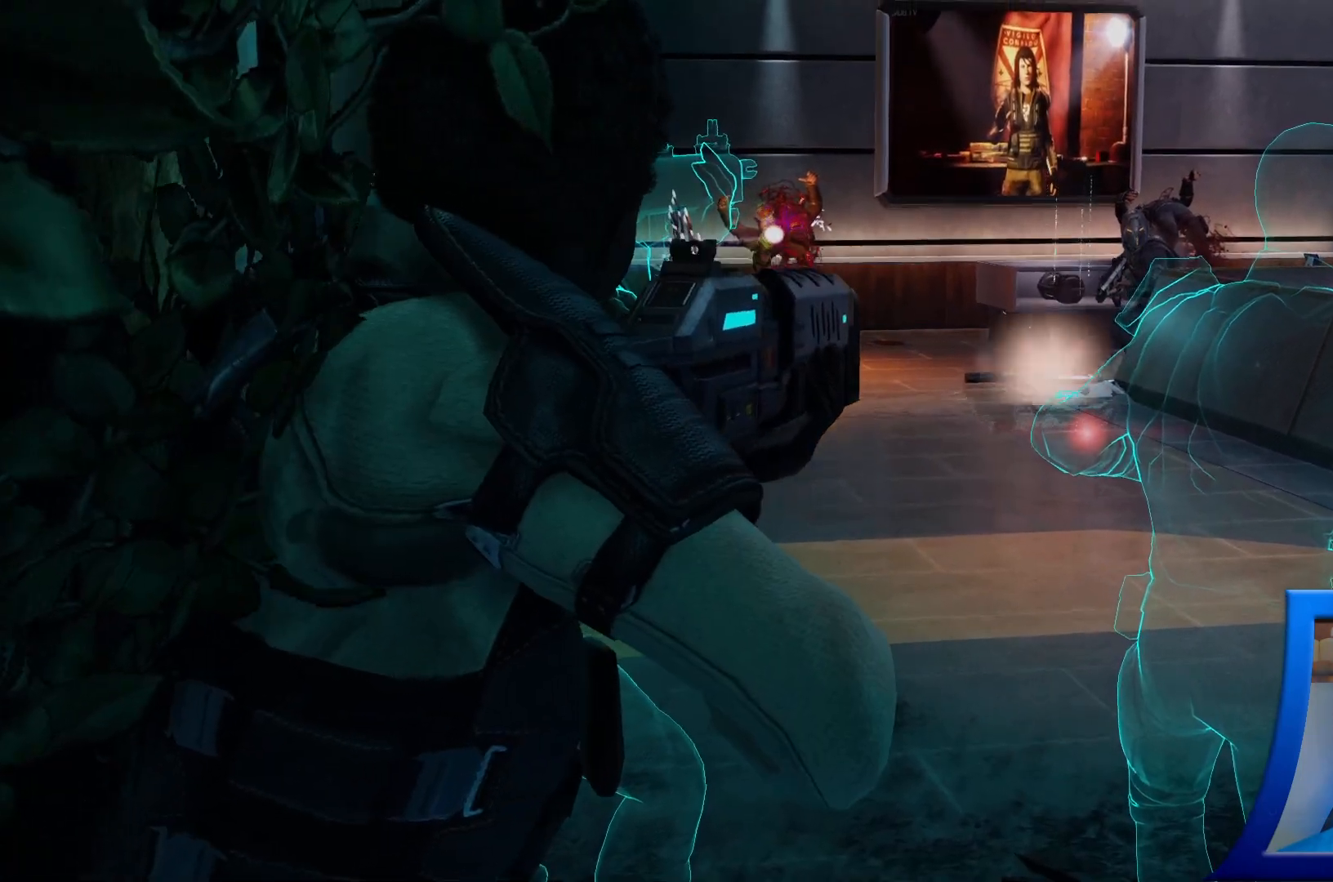
{"buttons": [], "left_stick": "center", "right_stick": "center", "events": []}
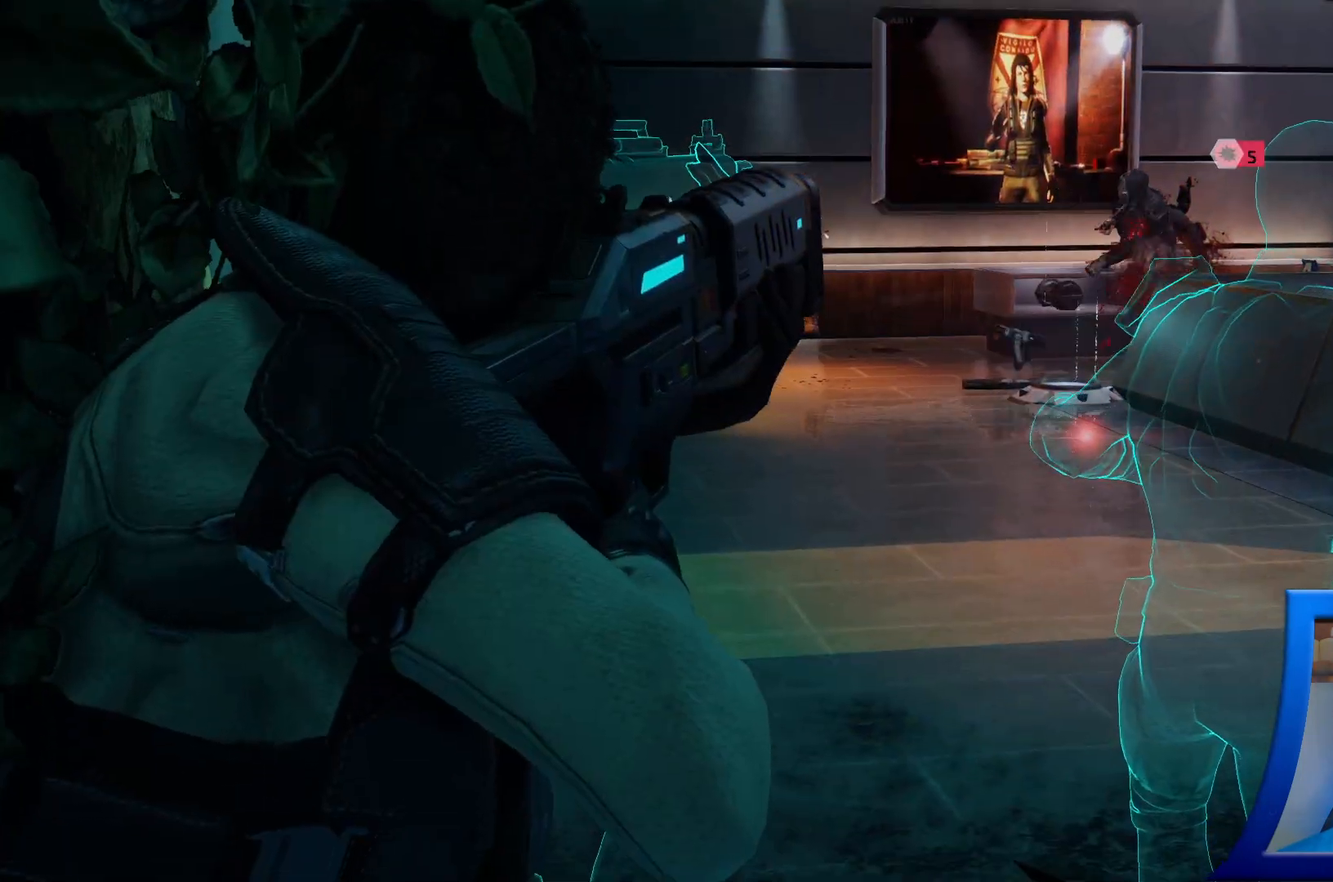
{"buttons": [], "left_stick": "center", "right_stick": "center", "events": []}
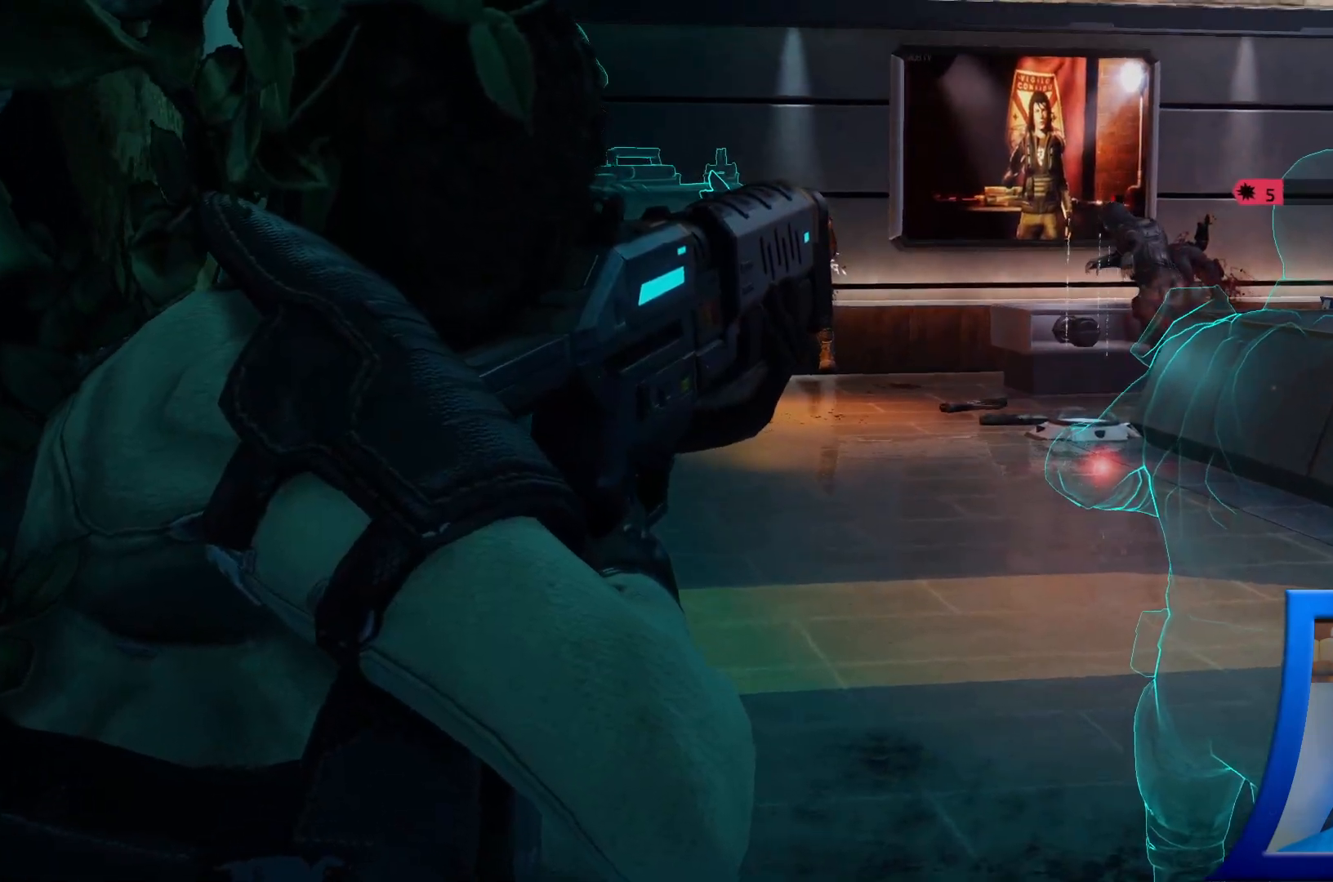
{"buttons": [], "left_stick": "center", "right_stick": "center", "events": []}
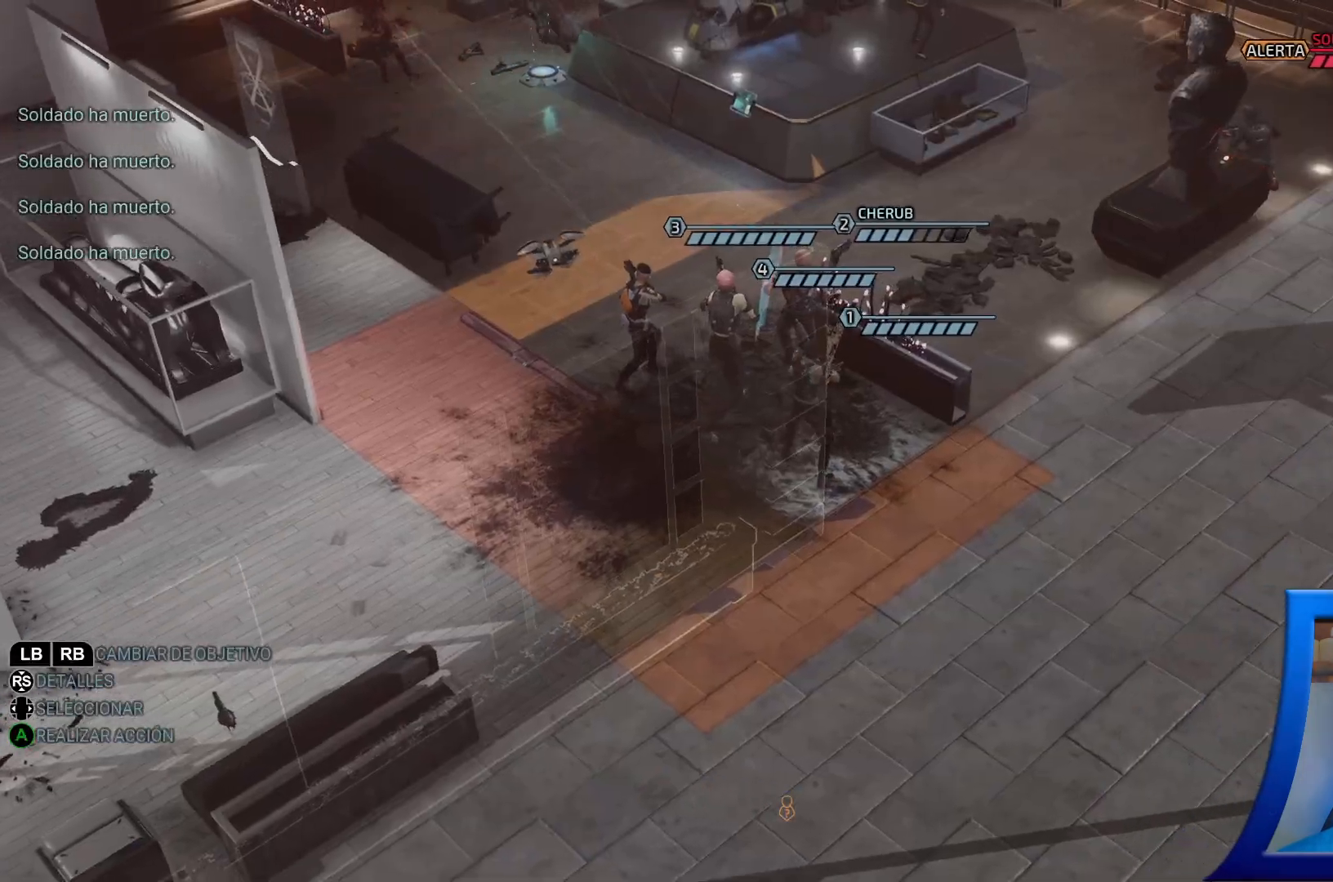
{"buttons": [], "left_stick": "center", "right_stick": "center", "events": []}
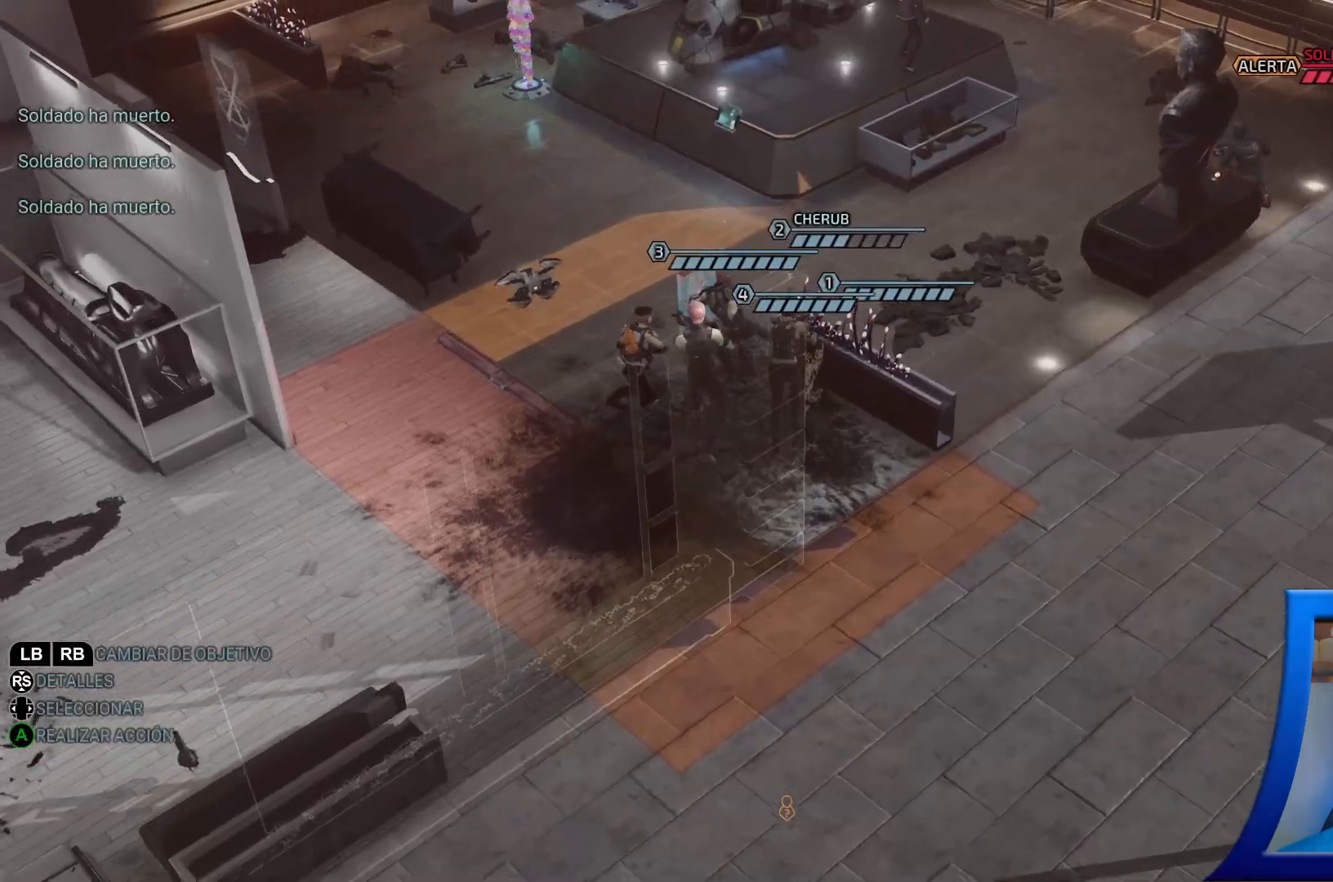
{"buttons": [], "left_stick": "center", "right_stick": "center", "events": []}
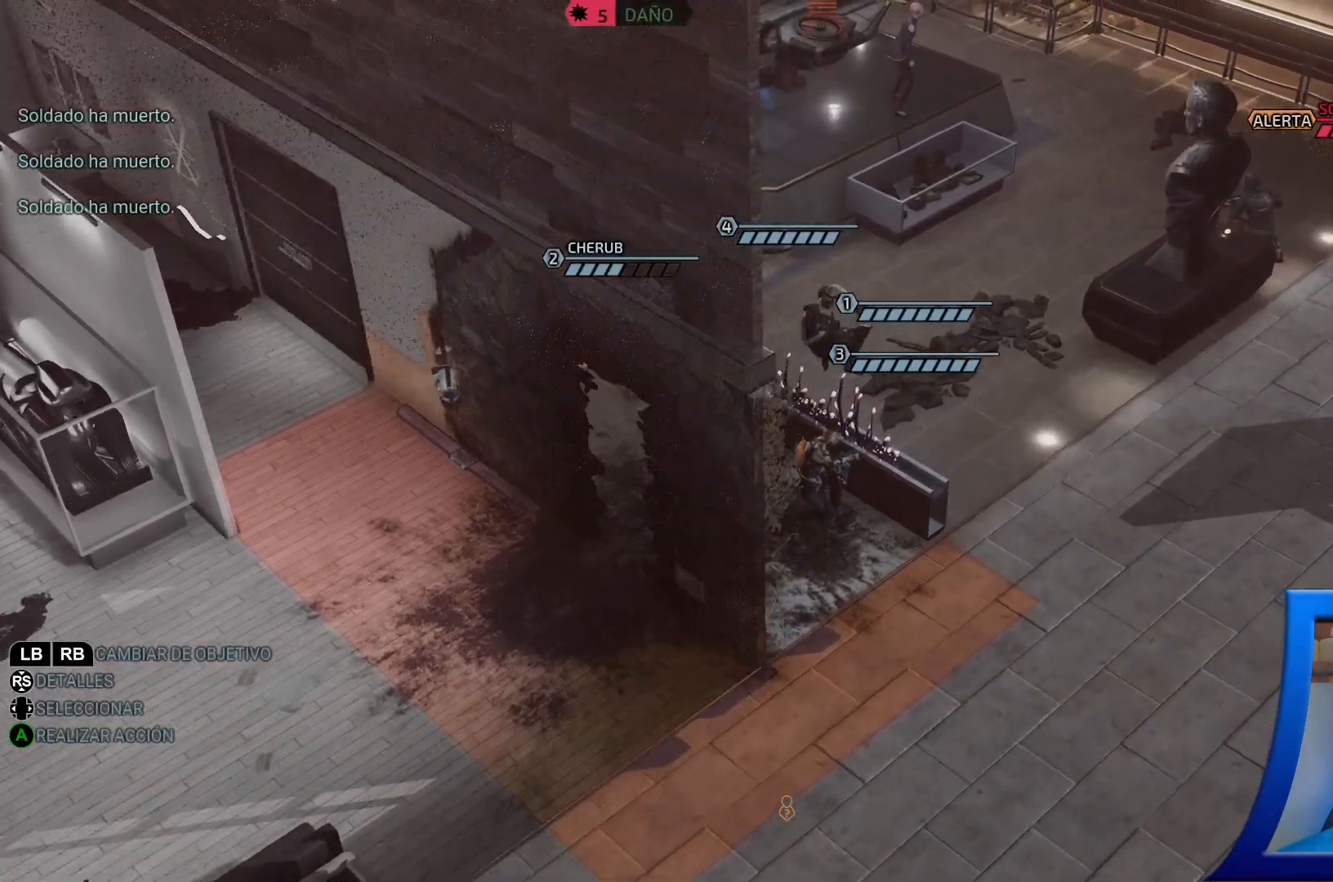
{"buttons": [], "left_stick": "center", "right_stick": "center", "events": []}
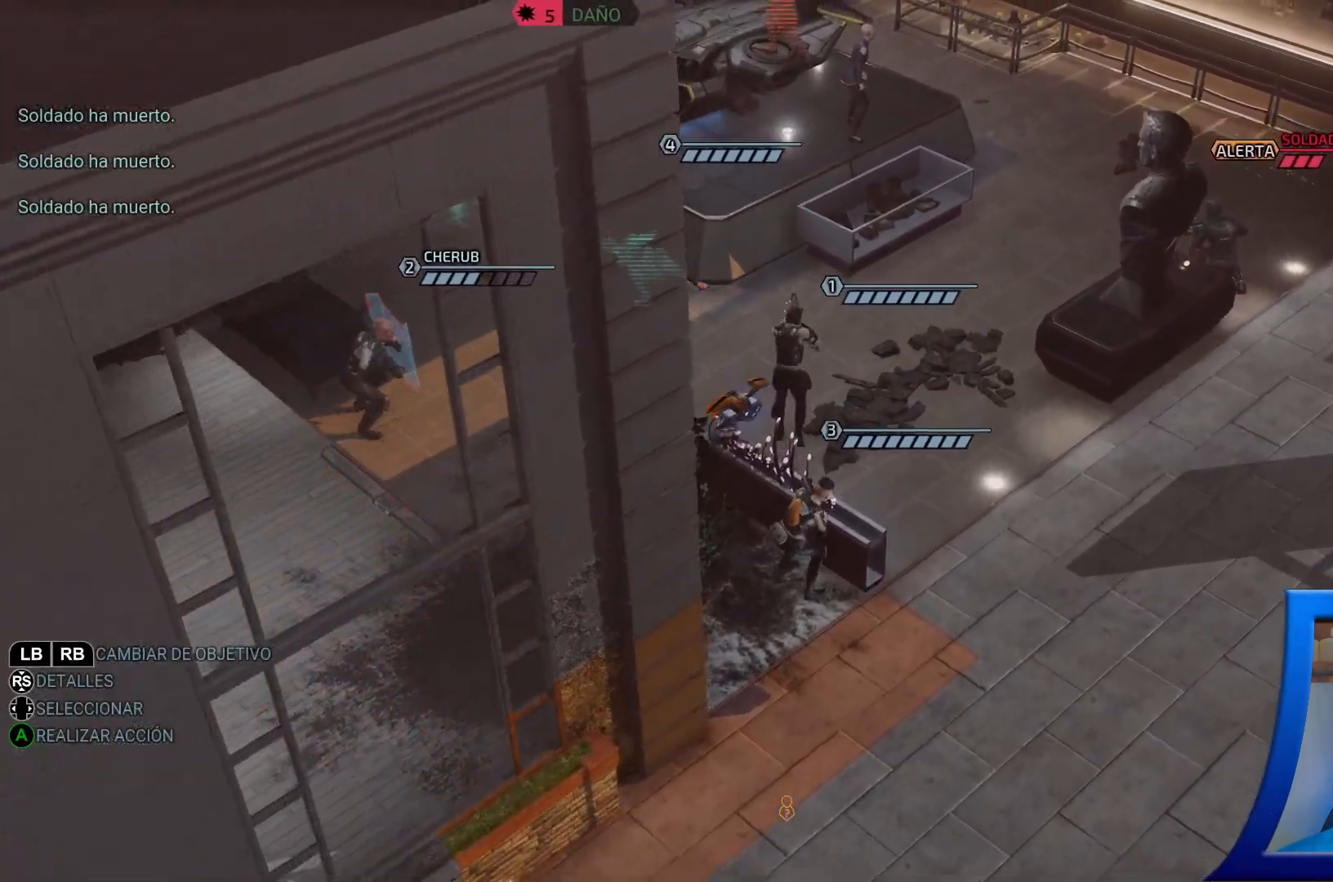
{"buttons": [], "left_stick": "center", "right_stick": "center", "events": []}
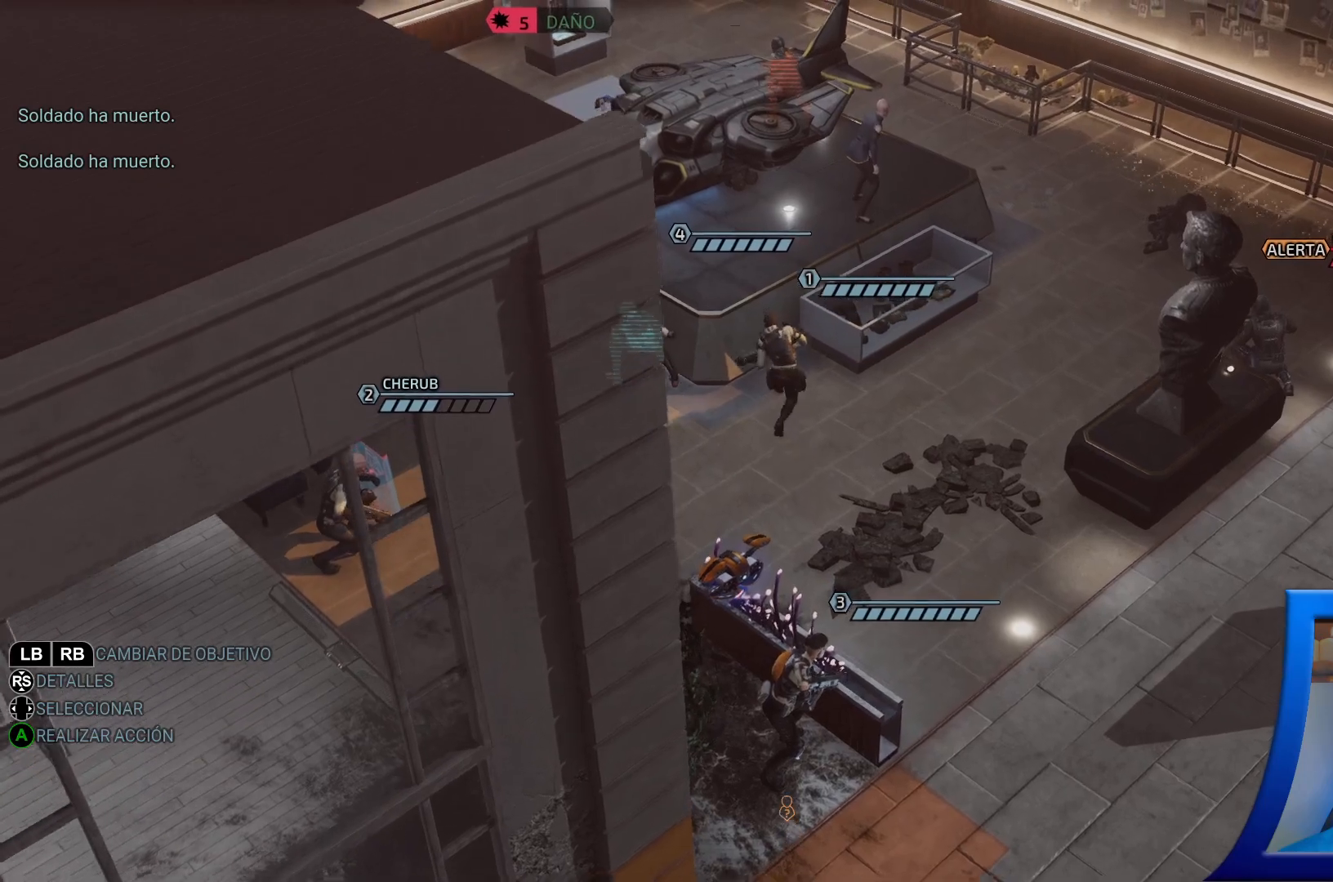
{"buttons": [], "left_stick": "center", "right_stick": "center", "events": [[100, "right_stick", "right"], [333, "right_stick", "center"]]}
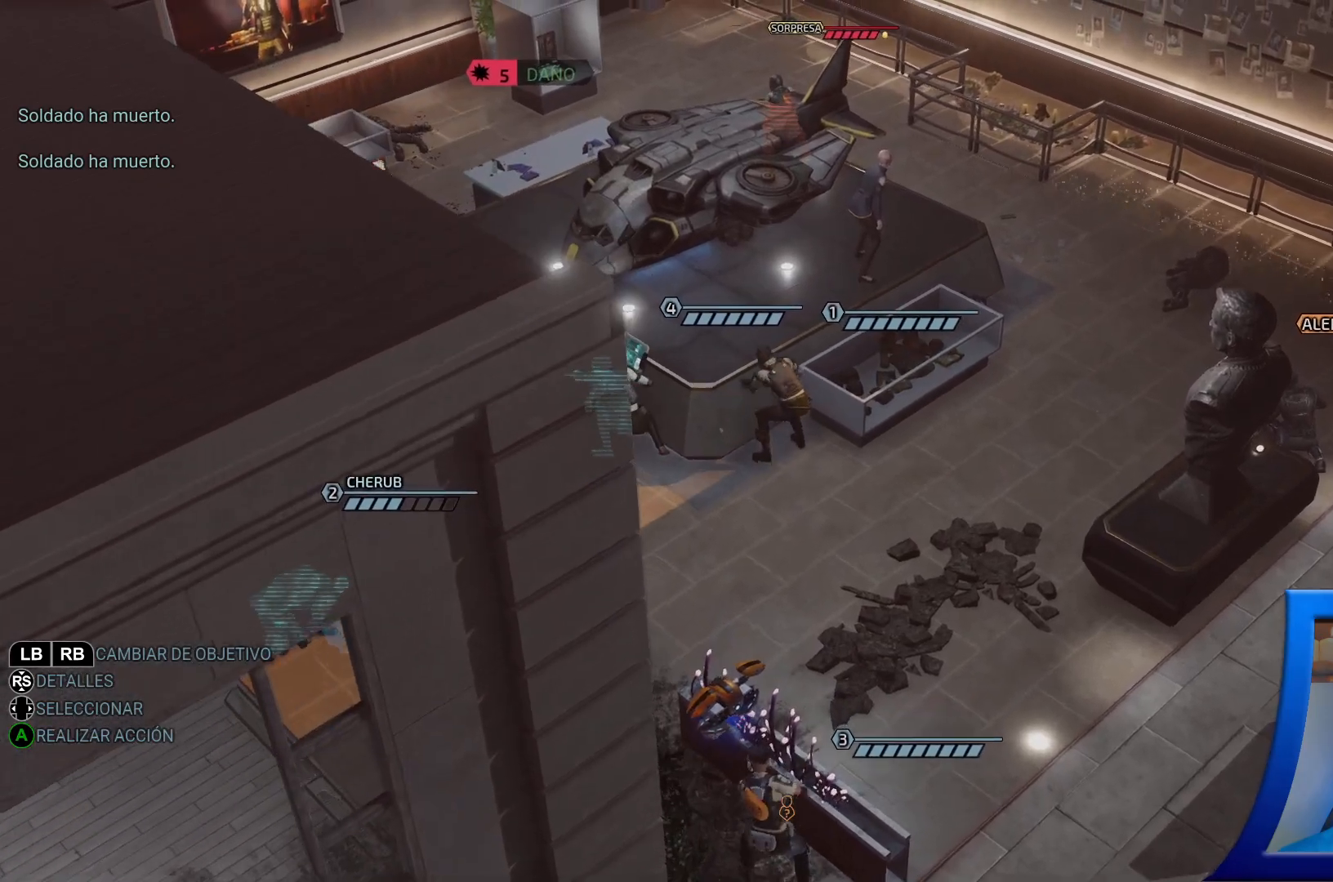
{"buttons": [], "left_stick": "center", "right_stick": "center", "events": [[100, "DPAD_RIGHT", "down"], [250, "DPAD_RIGHT", "up"]]}
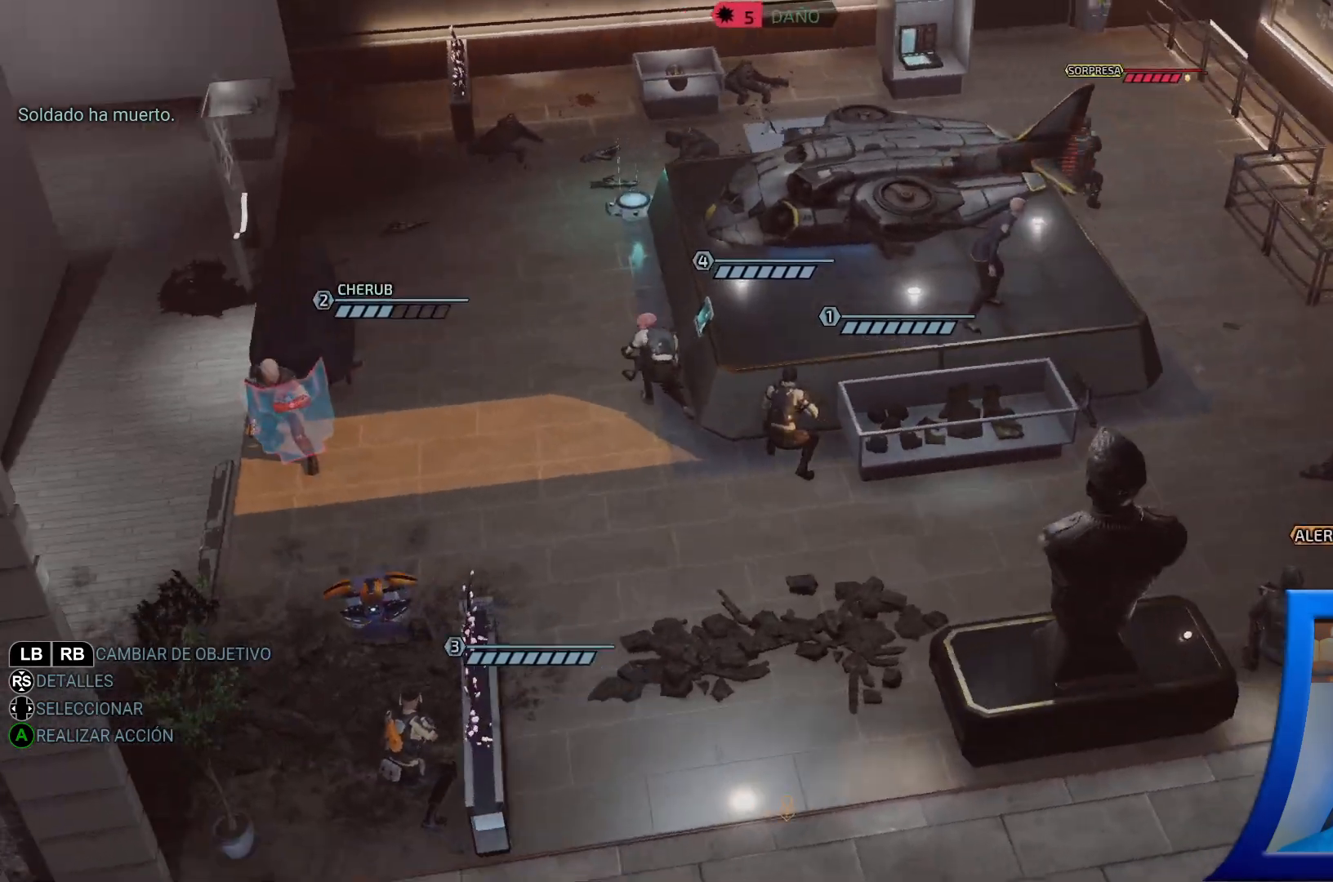
{"buttons": [], "left_stick": "center", "right_stick": "center", "events": [[317, "DPAD_RIGHT", "down"], [450, "R2", "down"], [467, "R2", "up"], [500, "DPAD_RIGHT", "up"]]}
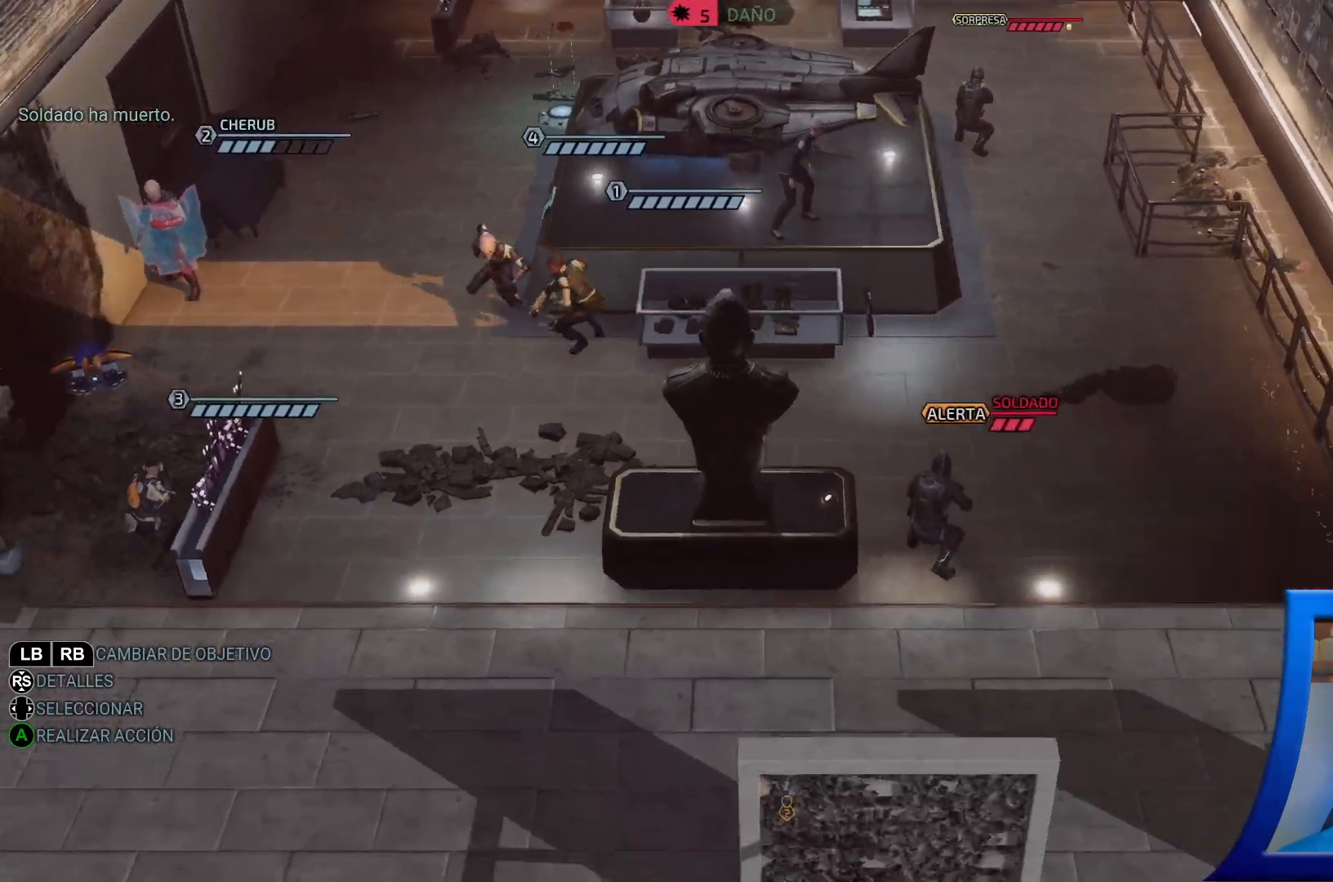
{"buttons": [], "left_stick": "center", "right_stick": "center", "events": []}
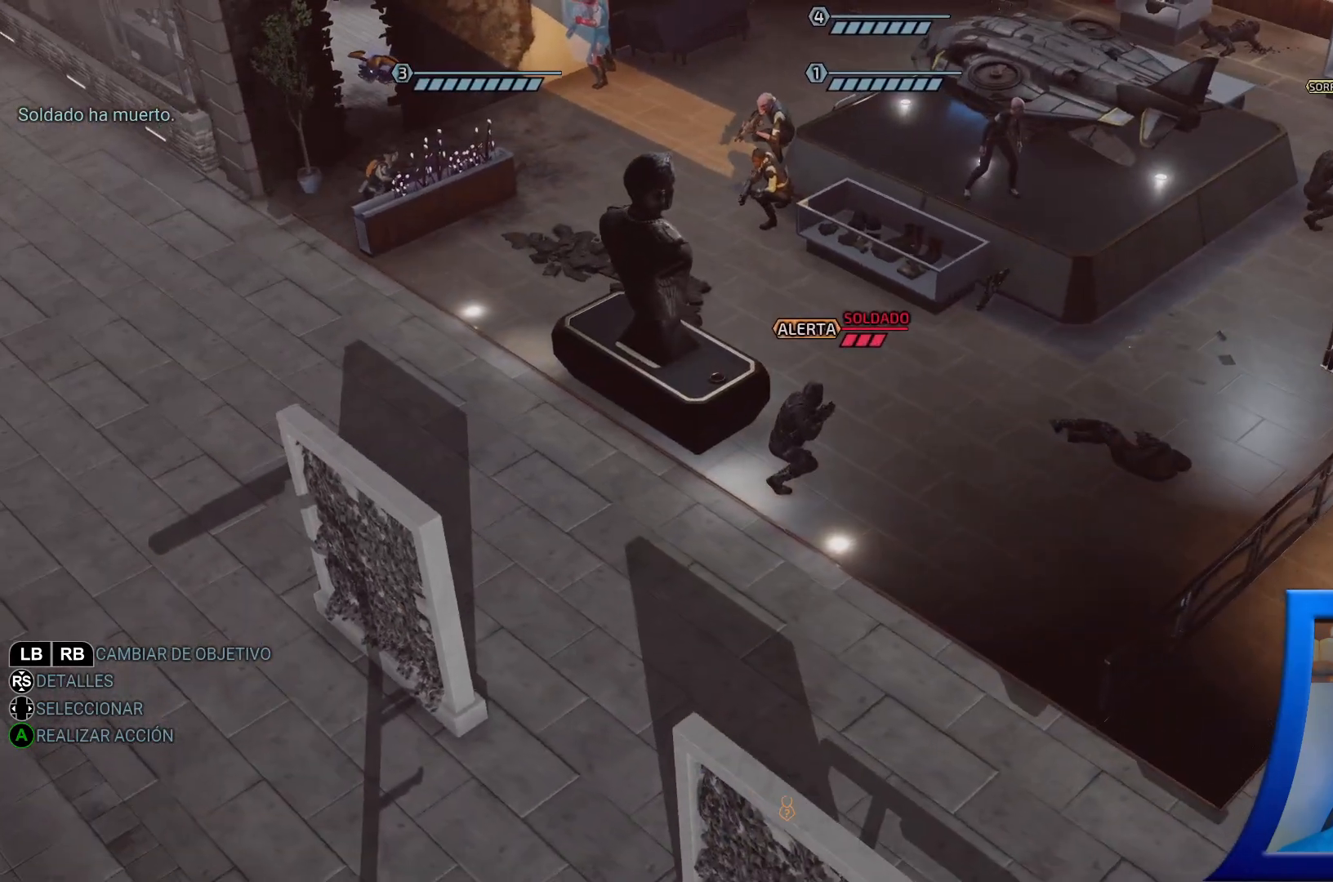
{"buttons": [], "left_stick": "center", "right_stick": "center", "events": [[50, "DPAD_RIGHT", "down"], [333, "DPAD_RIGHT", "up"]]}